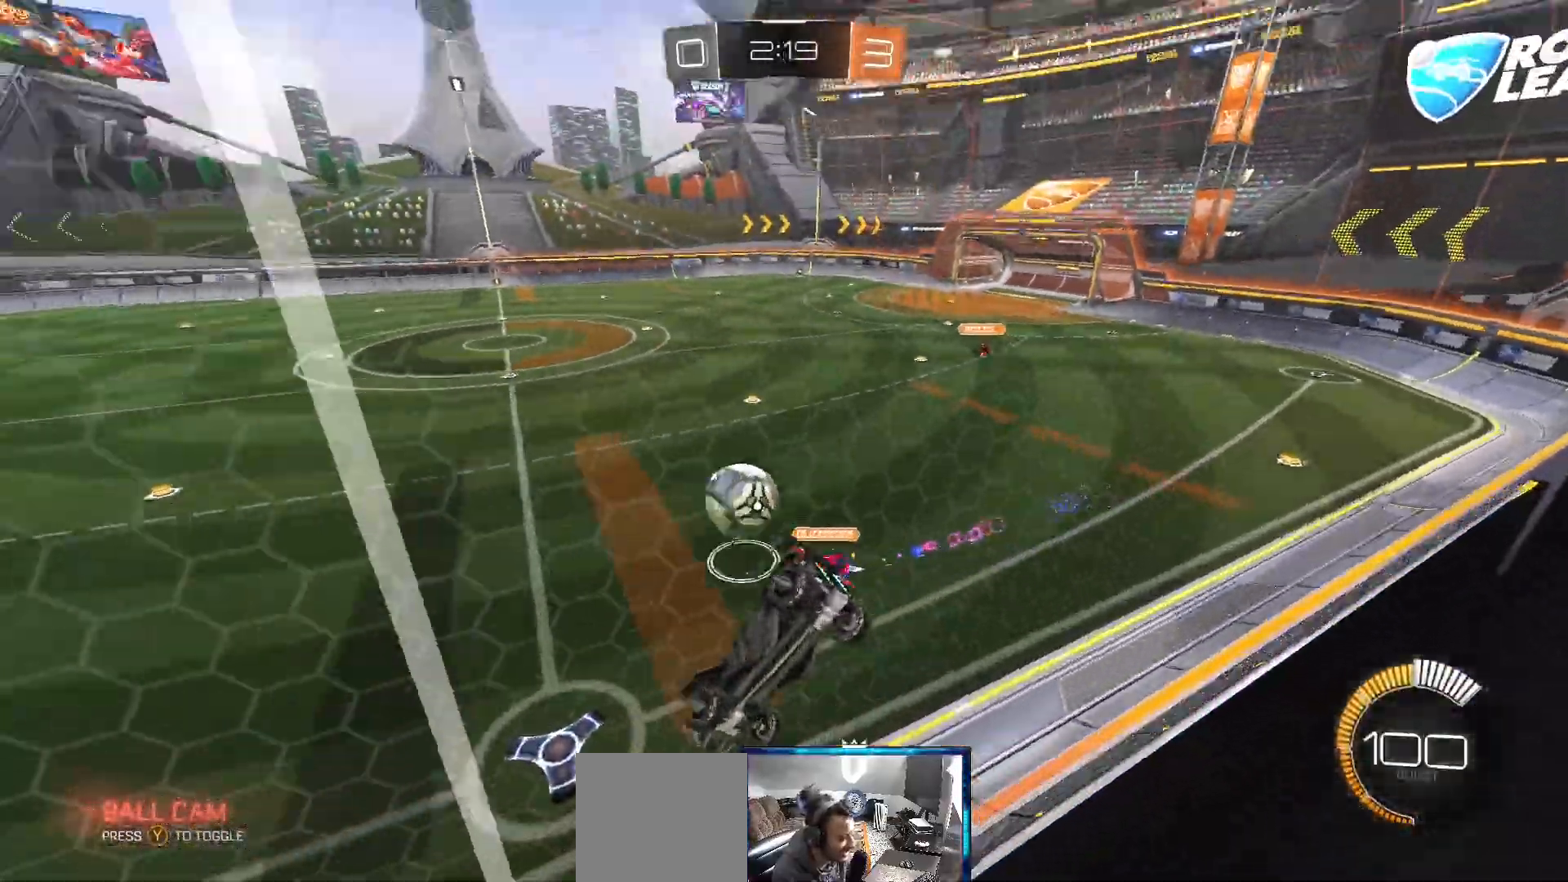
Gameplay with a controller (Xbox layout); each line is a JSON object with the inputs held at the frame after it. "events" lists button and stick changes between this image and that frame as [ms after this image, input, new state], when the widget could be followed in between.
{"buttons": ["R2"], "left_stick": "up-right", "right_stick": "center", "events": [[133, "A", "down"], [133, "left_stick", "center"], [367, "left_stick", "up-right"], [483, "A", "up"]]}
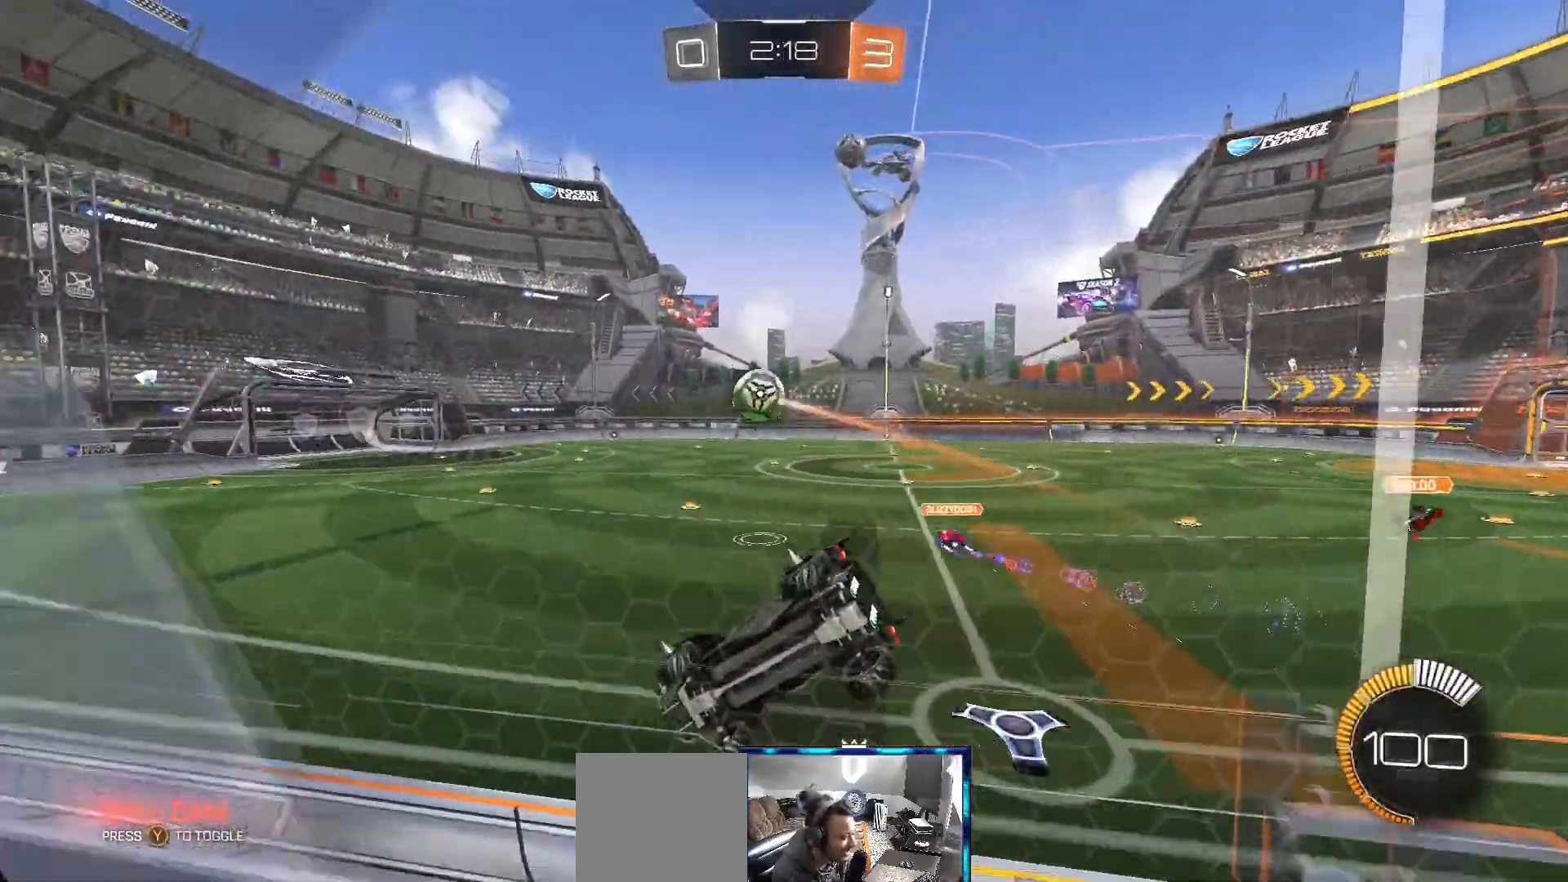
{"buttons": ["B", "R2"], "left_stick": "up-right", "right_stick": "center", "events": [[67, "left_stick", "center"], [333, "B", "down"], [500, "left_stick", "up-right"]]}
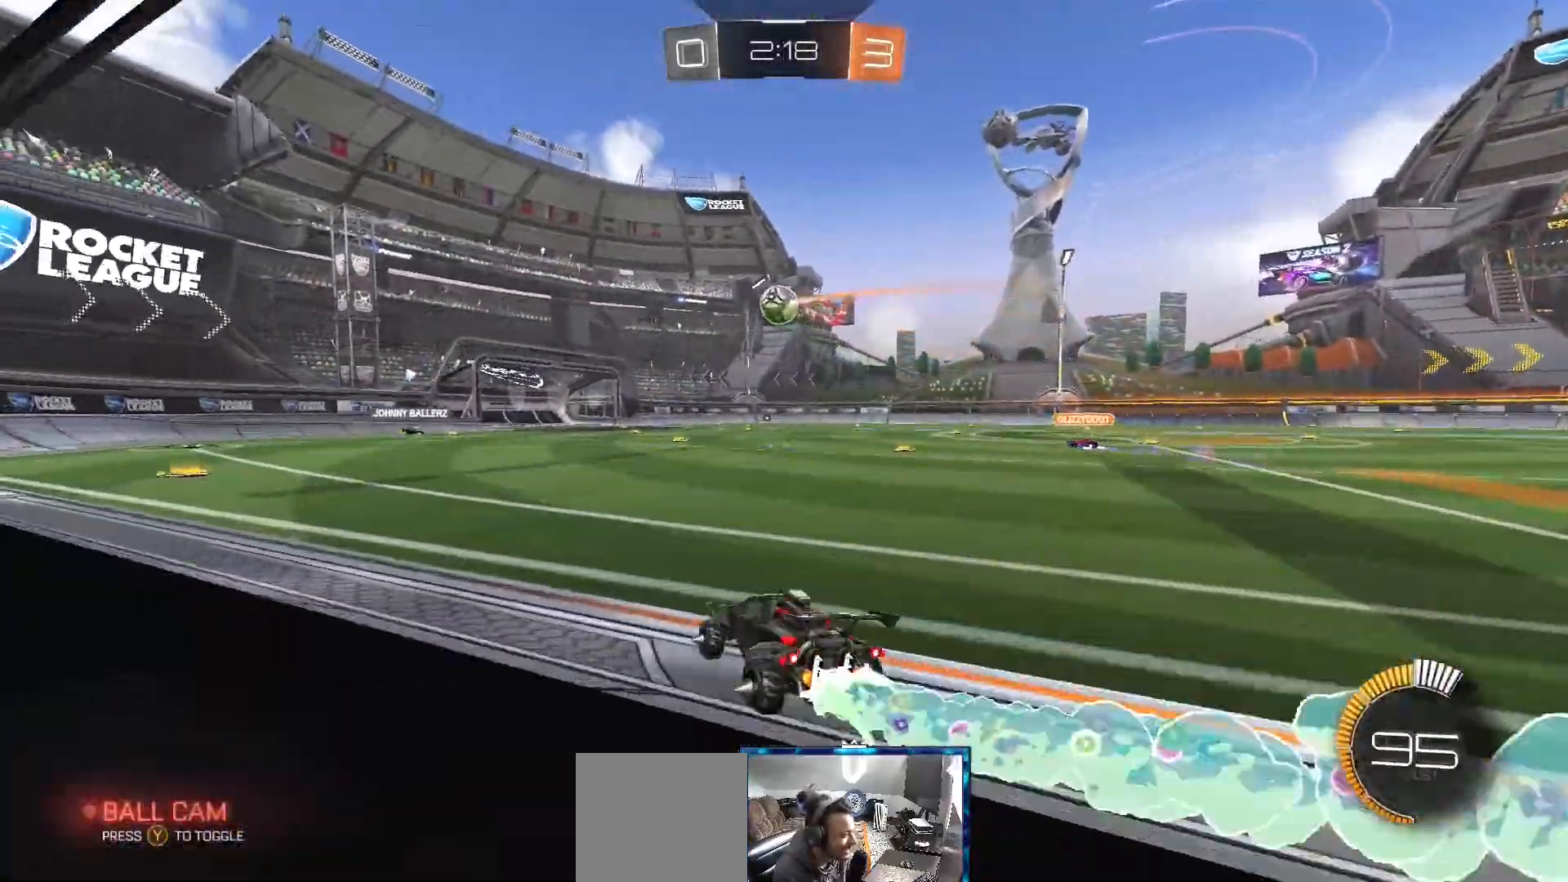
{"buttons": [], "left_stick": "up", "right_stick": "center", "events": [[83, "left_stick", "up"], [217, "A", "down"], [300, "A", "up"], [367, "A", "down"], [433, "B", "up"], [433, "R2", "up"], [467, "A", "up"]]}
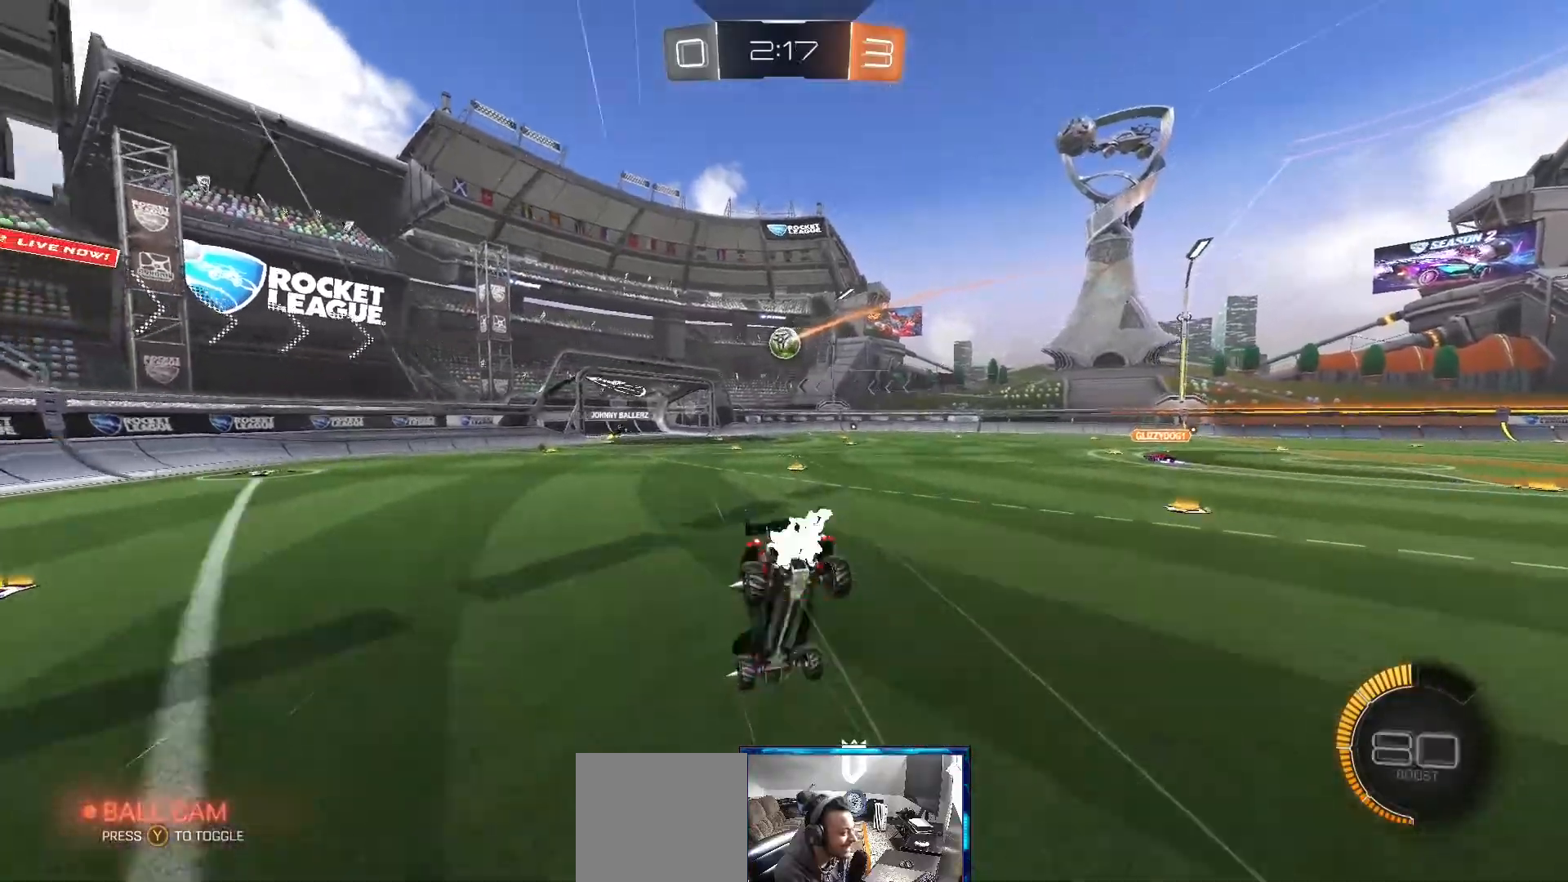
{"buttons": [], "left_stick": "center", "right_stick": "center", "events": [[67, "left_stick", "center"]]}
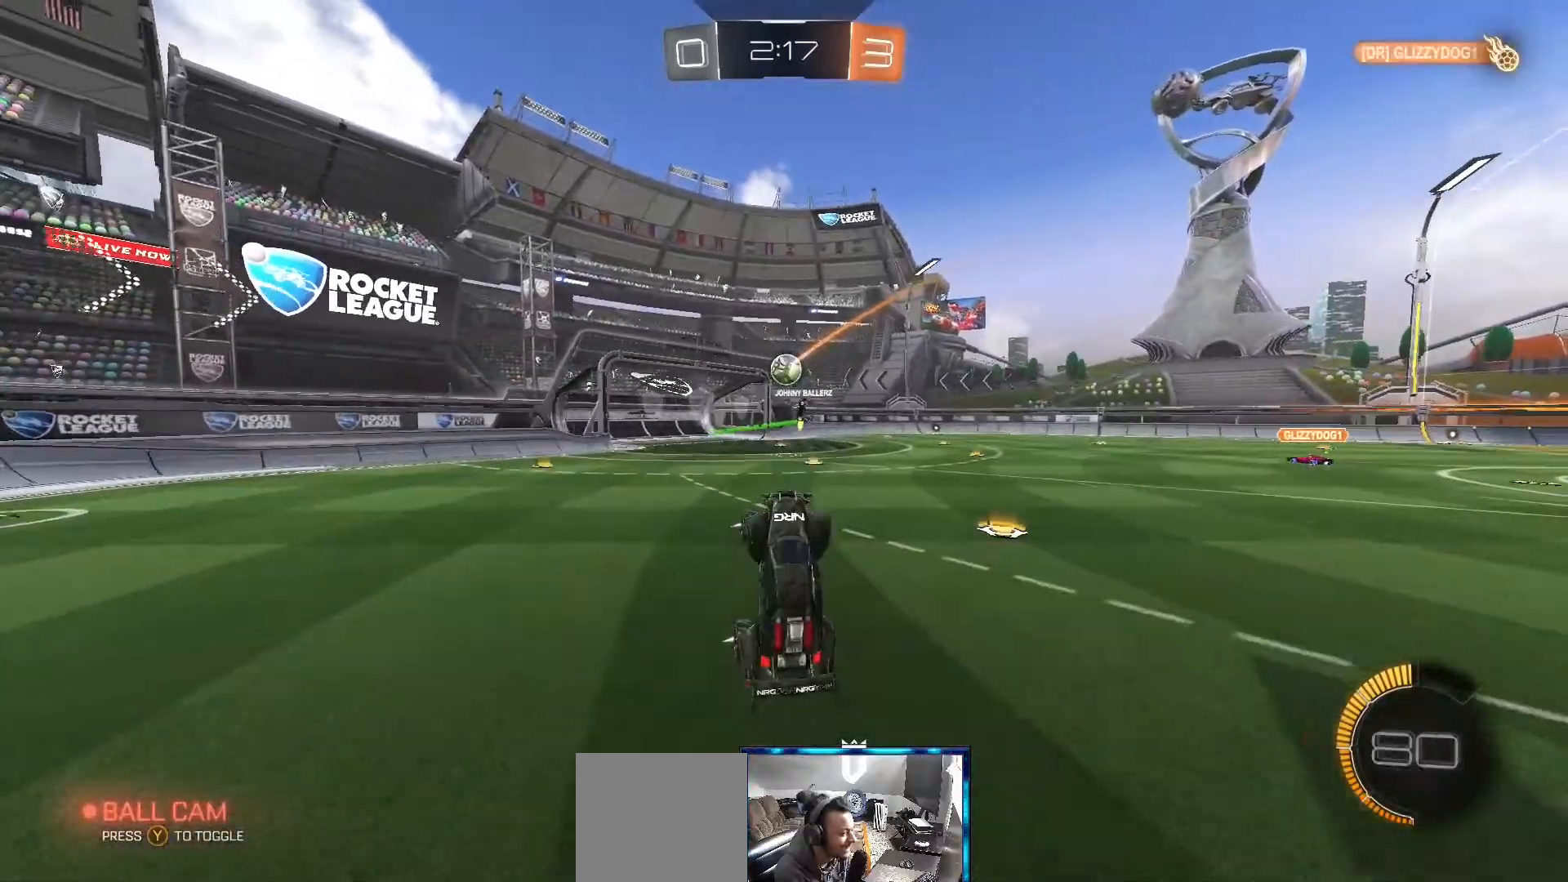
{"buttons": ["R2"], "left_stick": "right", "right_stick": "center", "events": [[133, "left_stick", "up-left"], [183, "R2", "down"], [300, "left_stick", "up"], [417, "left_stick", "right"]]}